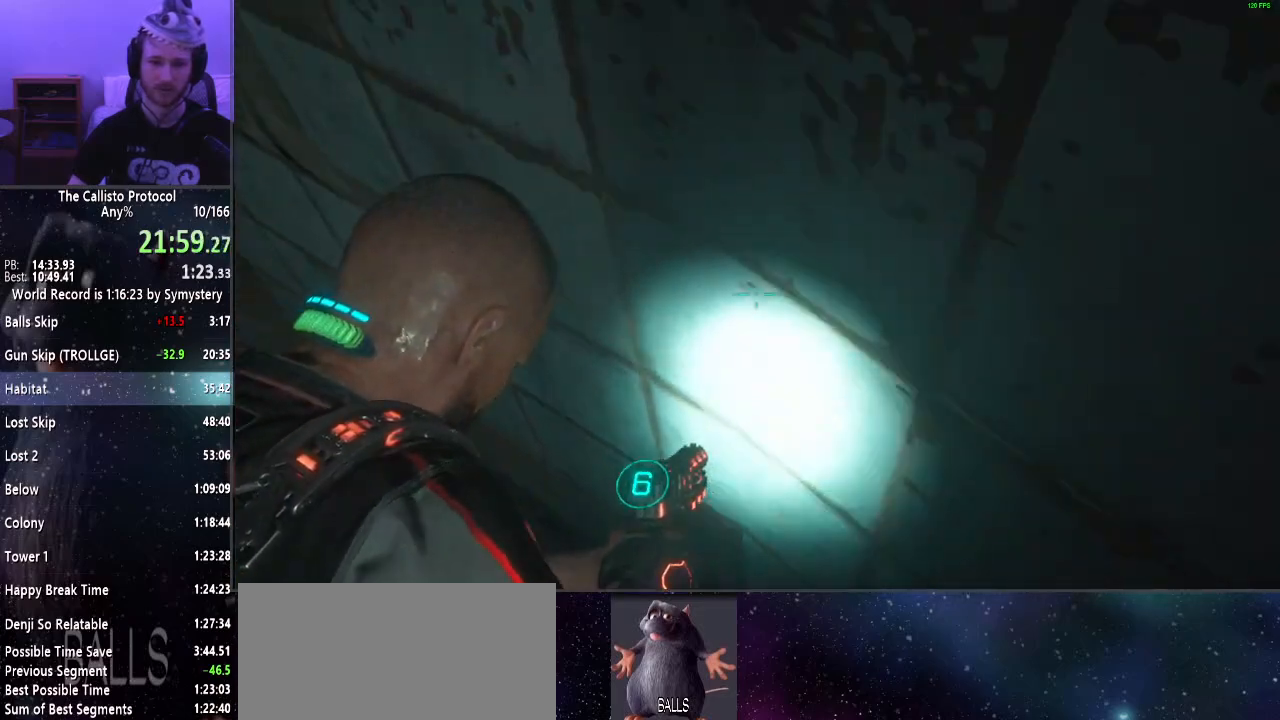
Gameplay with keyboard and mouse; each line is a JSON object with the keys and mouse buttons held at the frame after it. "events" lists presses ("down") and releases ("up") of "a", "alt", "c", "ctrl", "d", "e", "f", "q", "r", "s", "shift", "space", "tab", "v", "w", "x", "z", "mouse_left", "mouse_middle", "mouse_right", "mouse_wheel_up" and "mouse_wheel_down" between this image and that frame as [ms after this image, input, new state], when the widget could be followed in between. "mouse_left", "mouse_middle", "mouse_right", "mouse_wheel_up", "mouse_wheel_down" = the "left", "middle", "right", "wheel_up", "wheel_down" buttons of the "mouse" list. No other keys are recorded. Mouse movement is not recorded.
{"keys": ["d"], "mouse": ["right"], "events": [[167, "d", "down"], [217, "w", "up"]]}
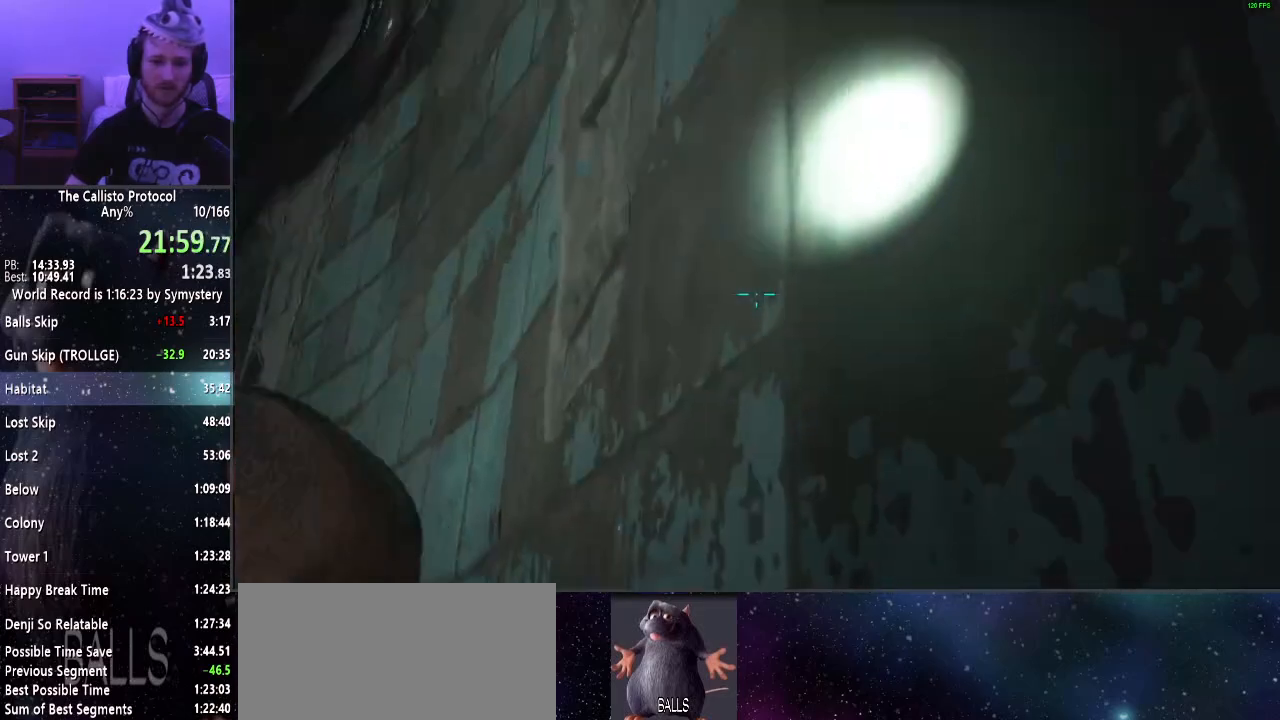
{"keys": ["d"], "mouse": ["right"], "events": []}
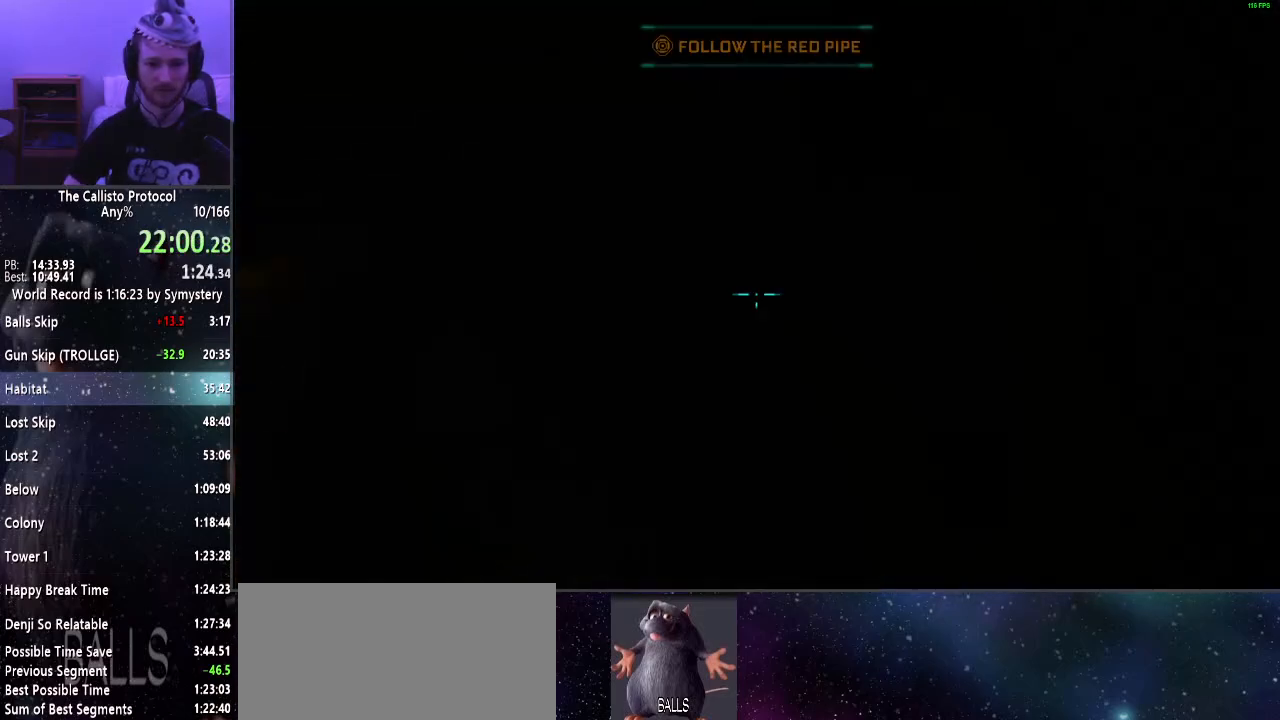
{"keys": [], "mouse": [], "events": [[300, "mouse_right", "up"], [483, "d", "up"]]}
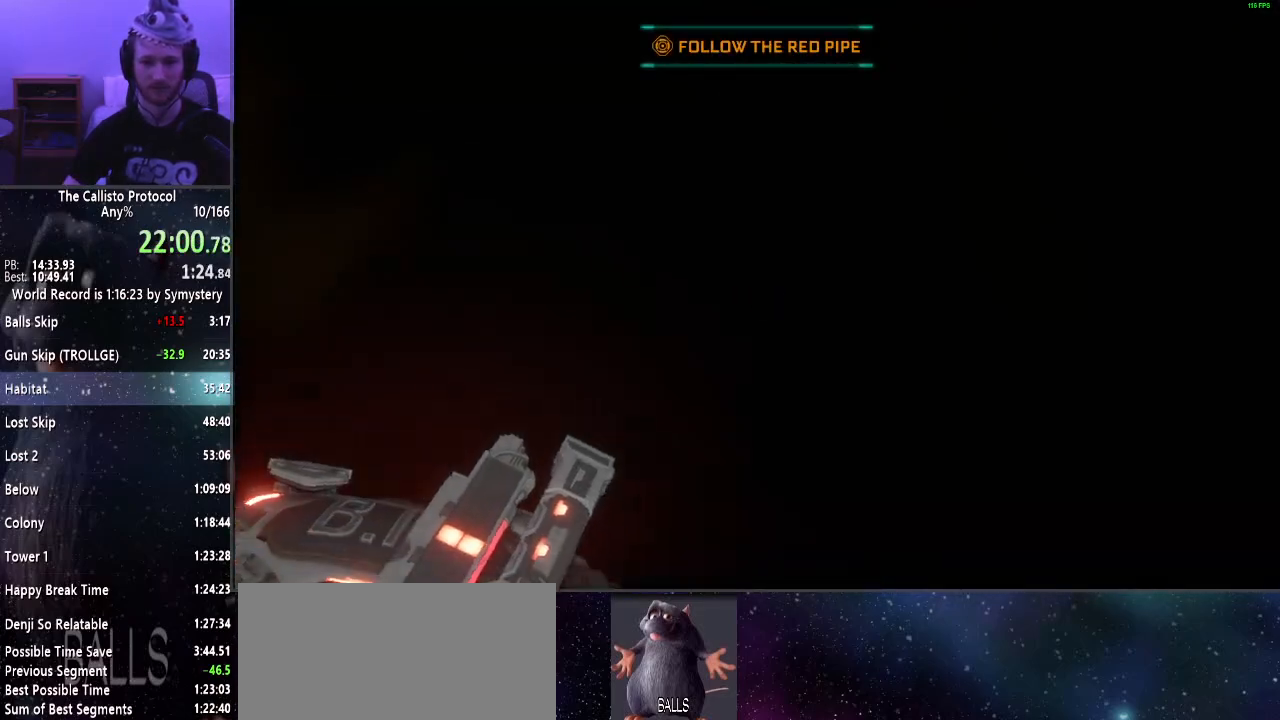
{"keys": [], "mouse": [], "events": []}
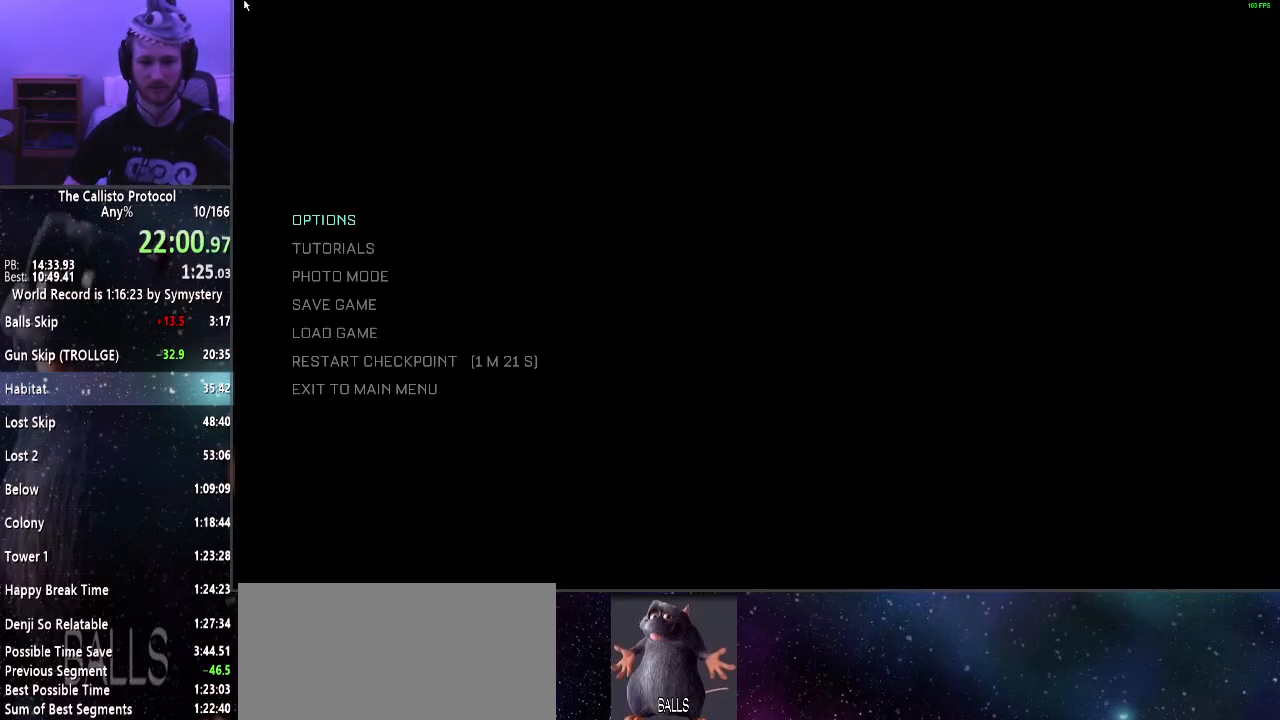
{"keys": [], "mouse": [], "events": []}
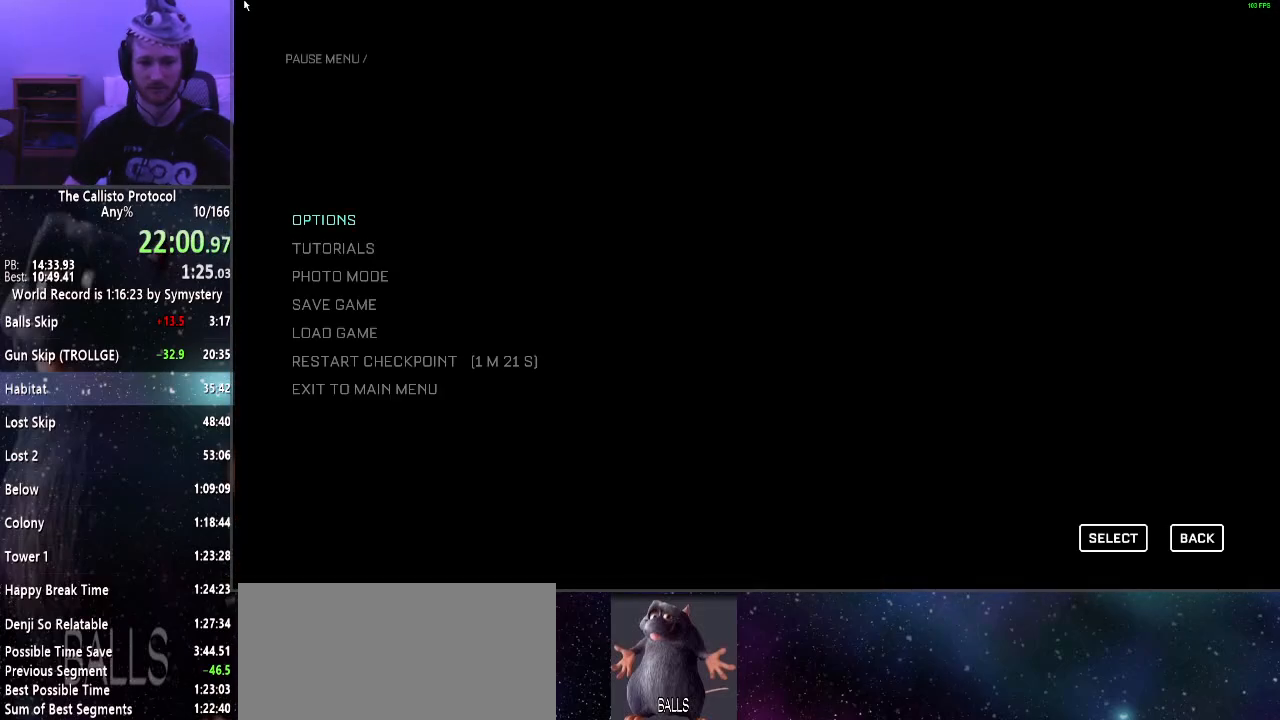
{"keys": [], "mouse": [], "events": []}
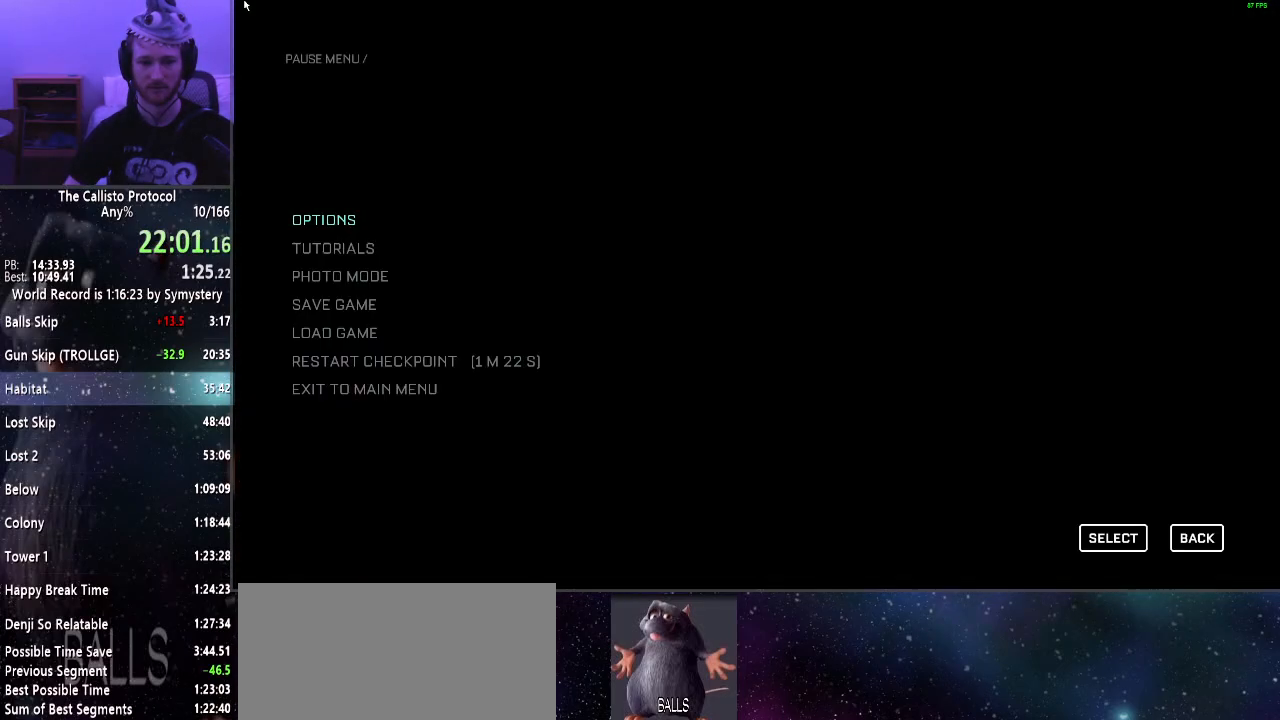
{"keys": ["d"], "mouse": [], "events": [[400, "d", "down"]]}
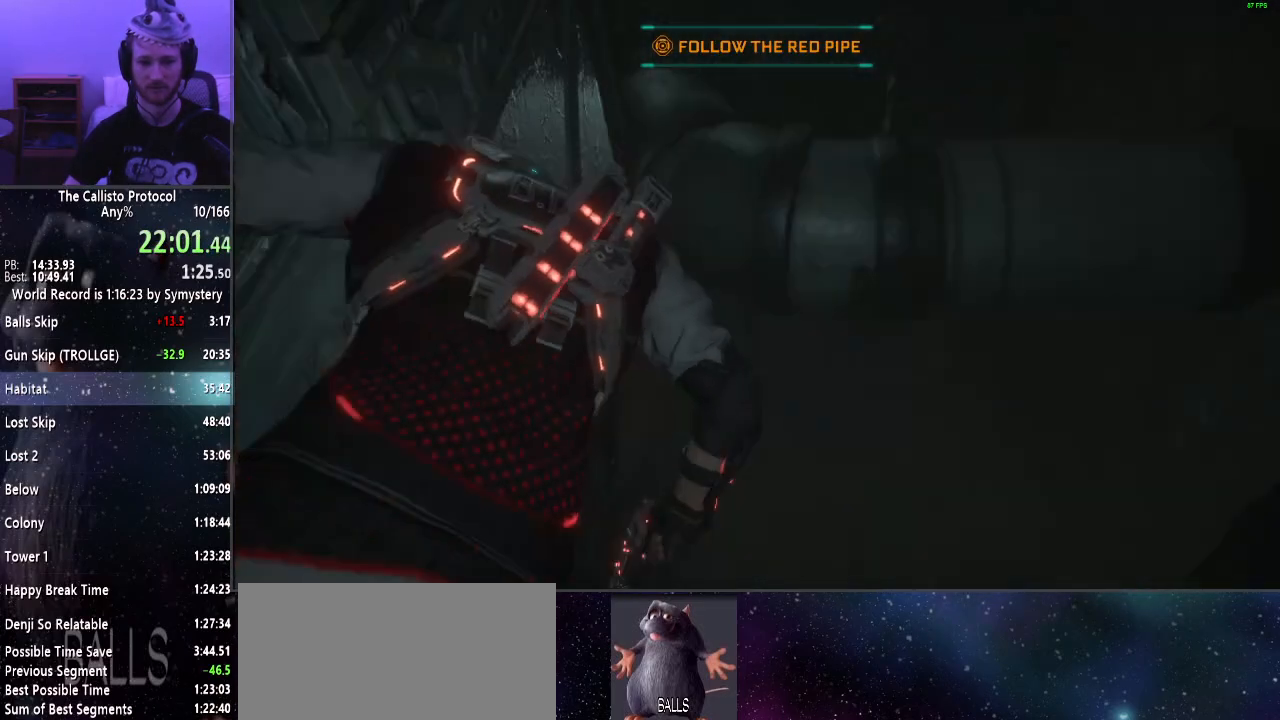
{"keys": ["shift", "w"], "mouse": [], "events": [[83, "shift", "down"], [83, "w", "down"], [317, "d", "up"]]}
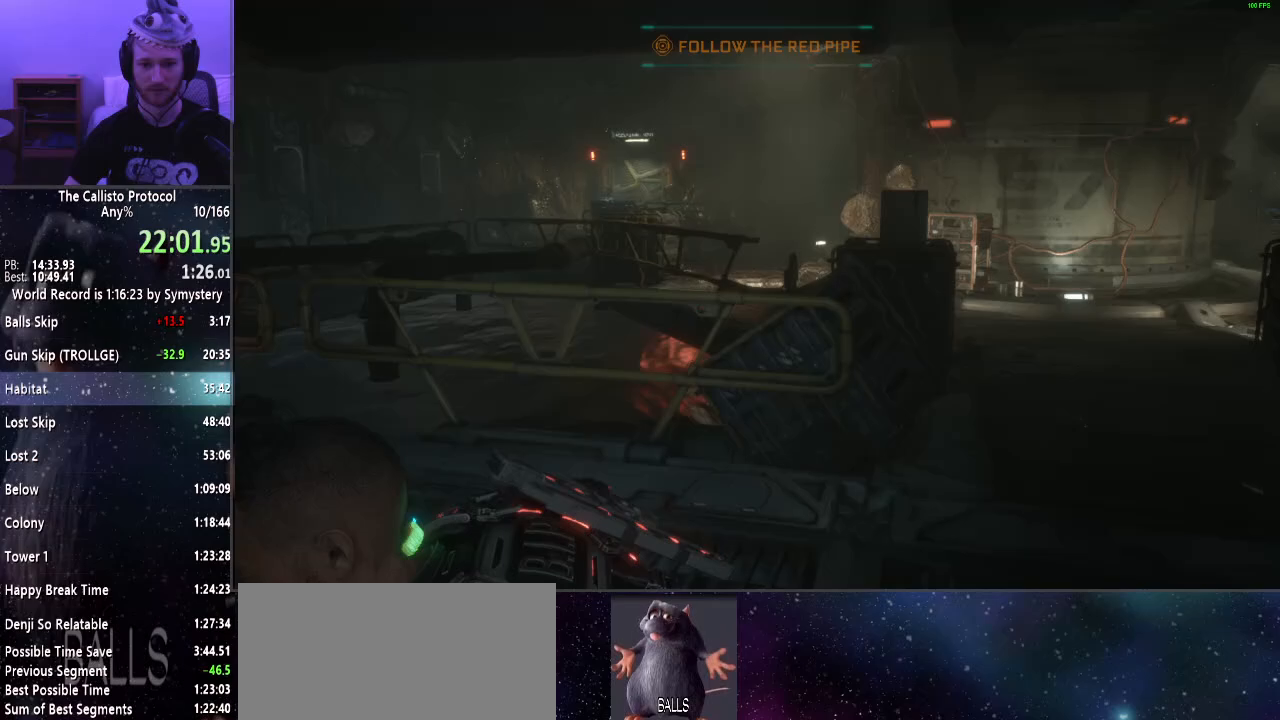
{"keys": ["shift", "w"], "mouse": [], "events": []}
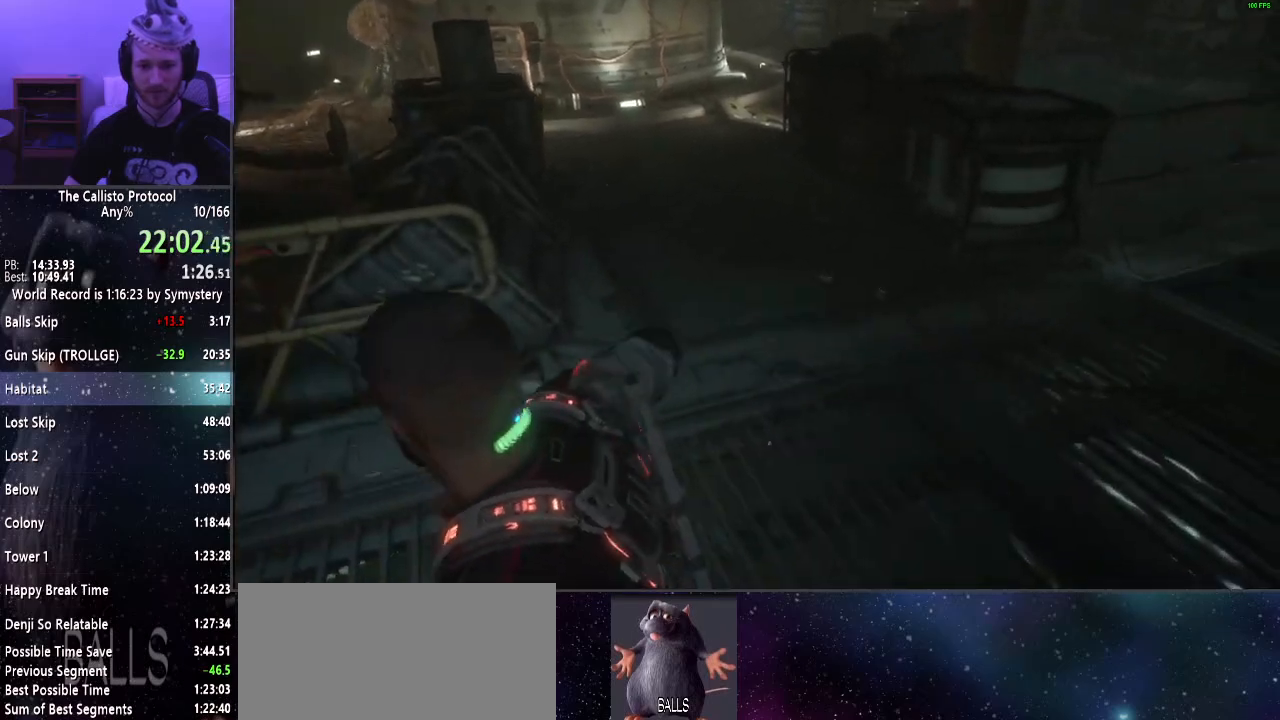
{"keys": ["shift", "w"], "mouse": [], "events": []}
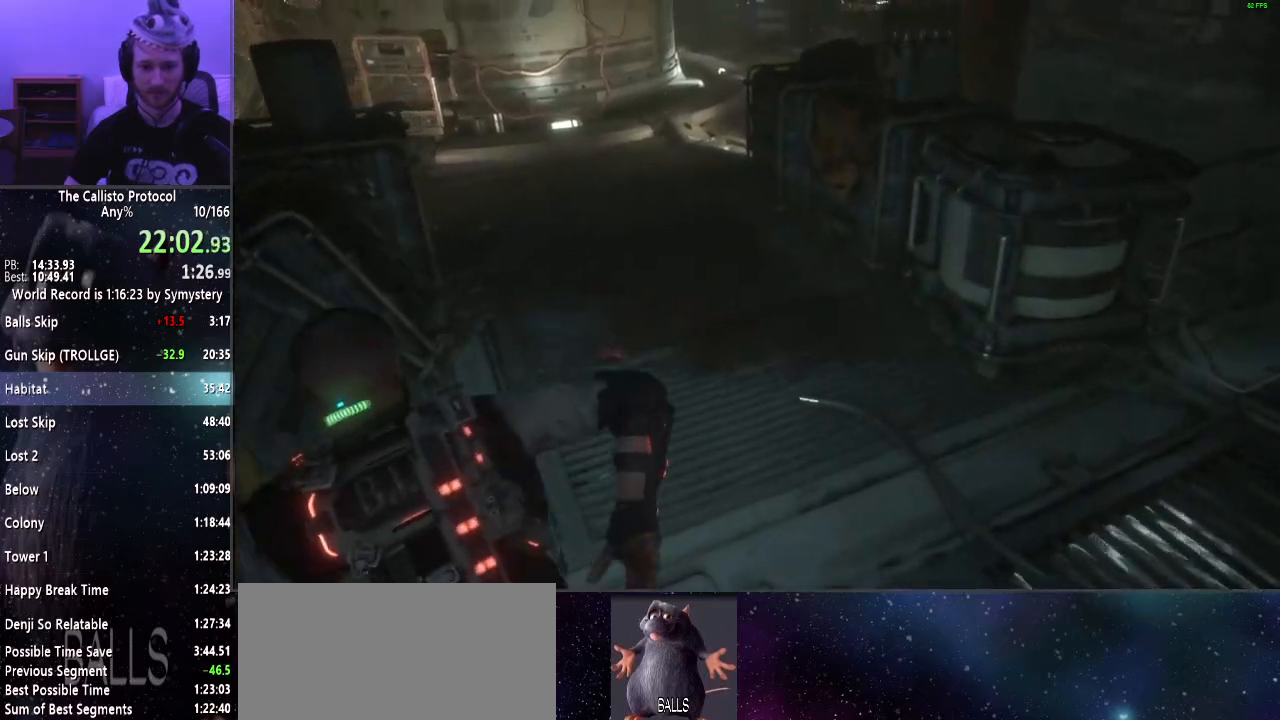
{"keys": ["shift", "w"], "mouse": [], "events": []}
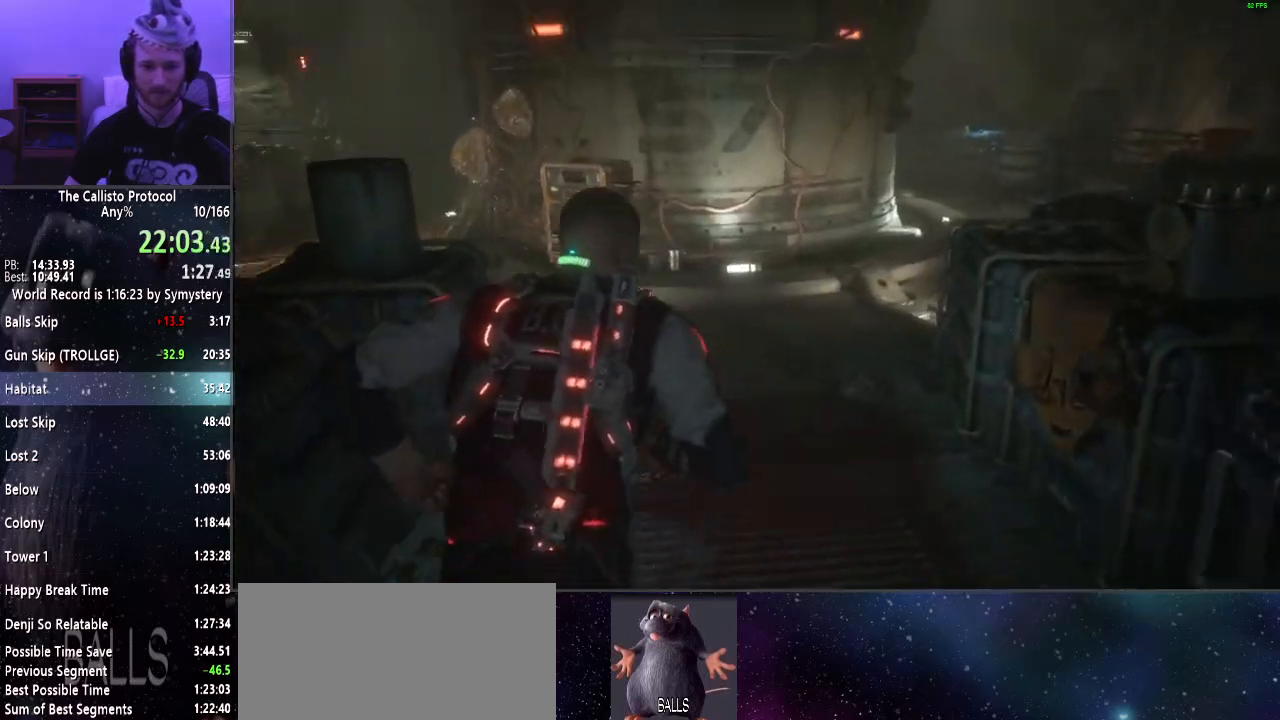
{"keys": ["shift", "w"], "mouse": [], "events": []}
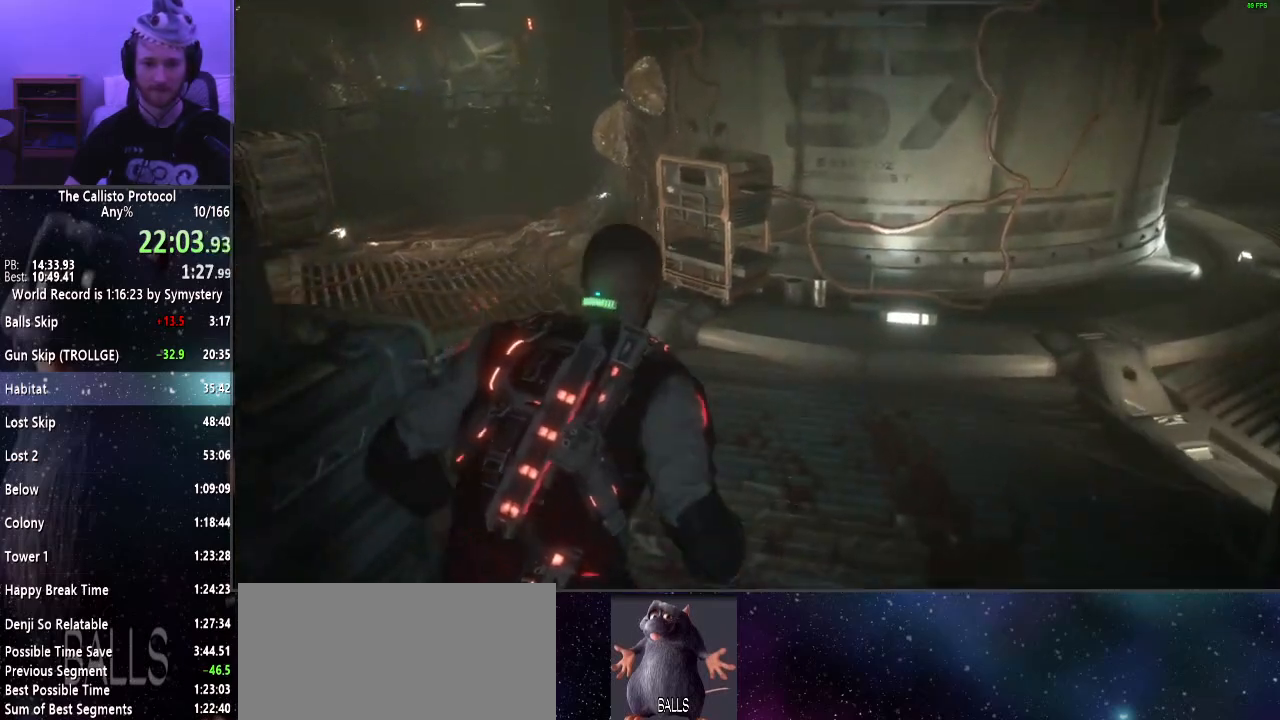
{"keys": ["shift", "w"], "mouse": [], "events": []}
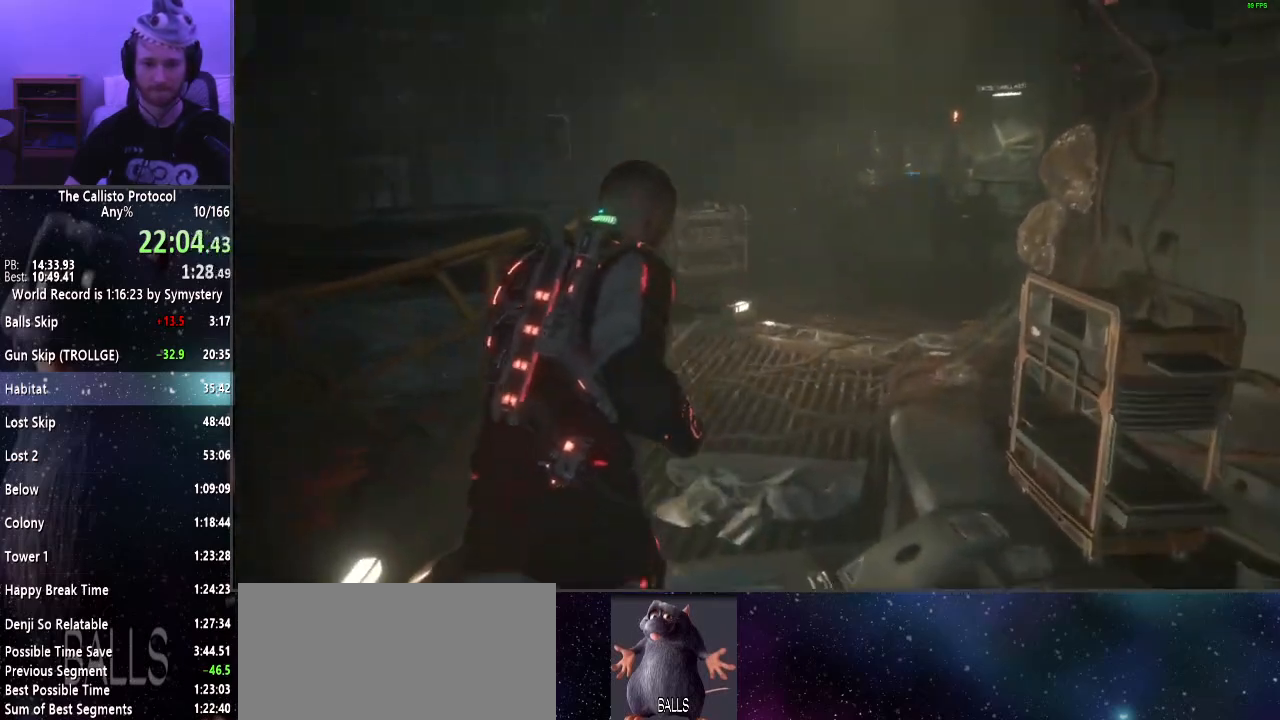
{"keys": ["shift", "w"], "mouse": [], "events": []}
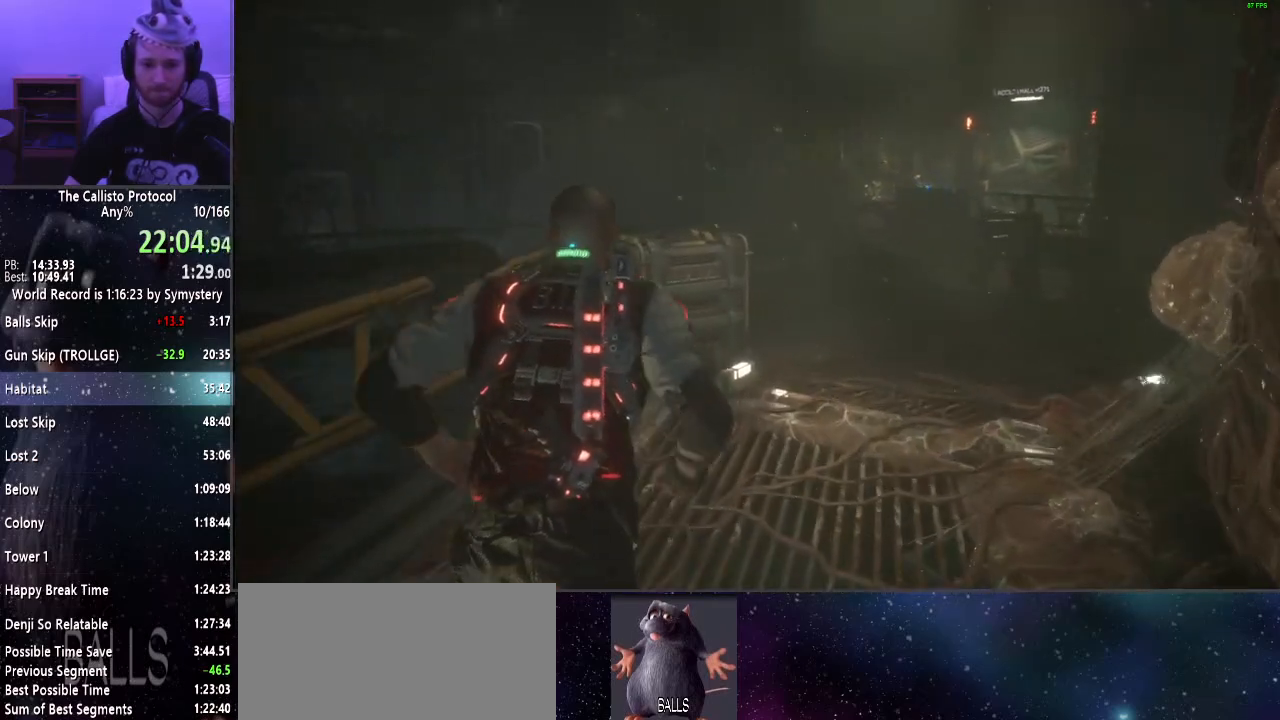
{"keys": ["shift", "w"], "mouse": [], "events": []}
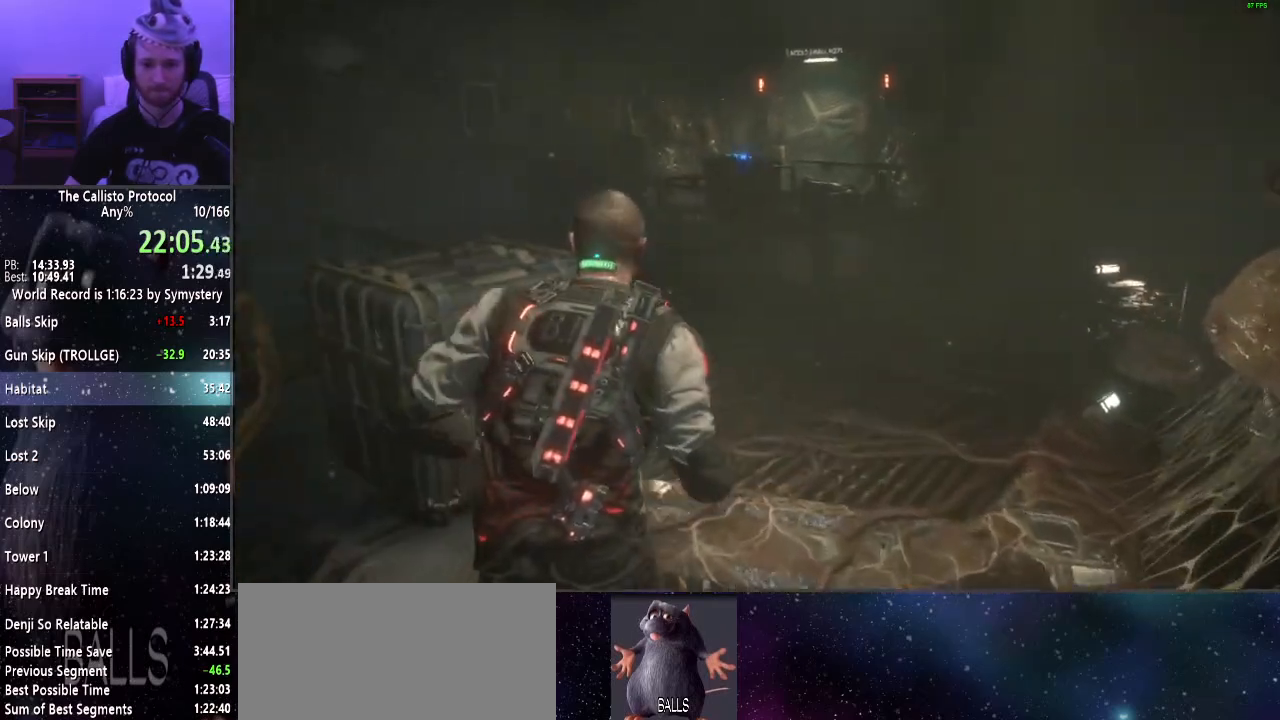
{"keys": ["shift", "w"], "mouse": [], "events": []}
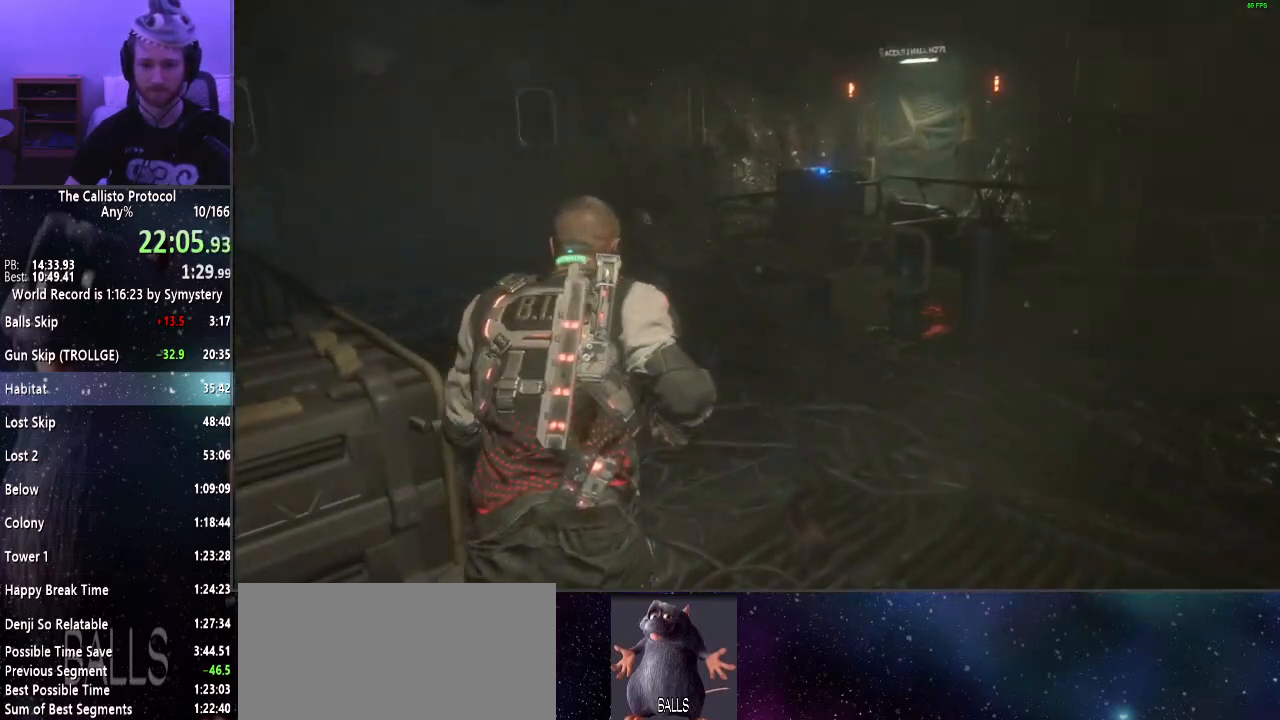
{"keys": ["shift", "w"], "mouse": [], "events": []}
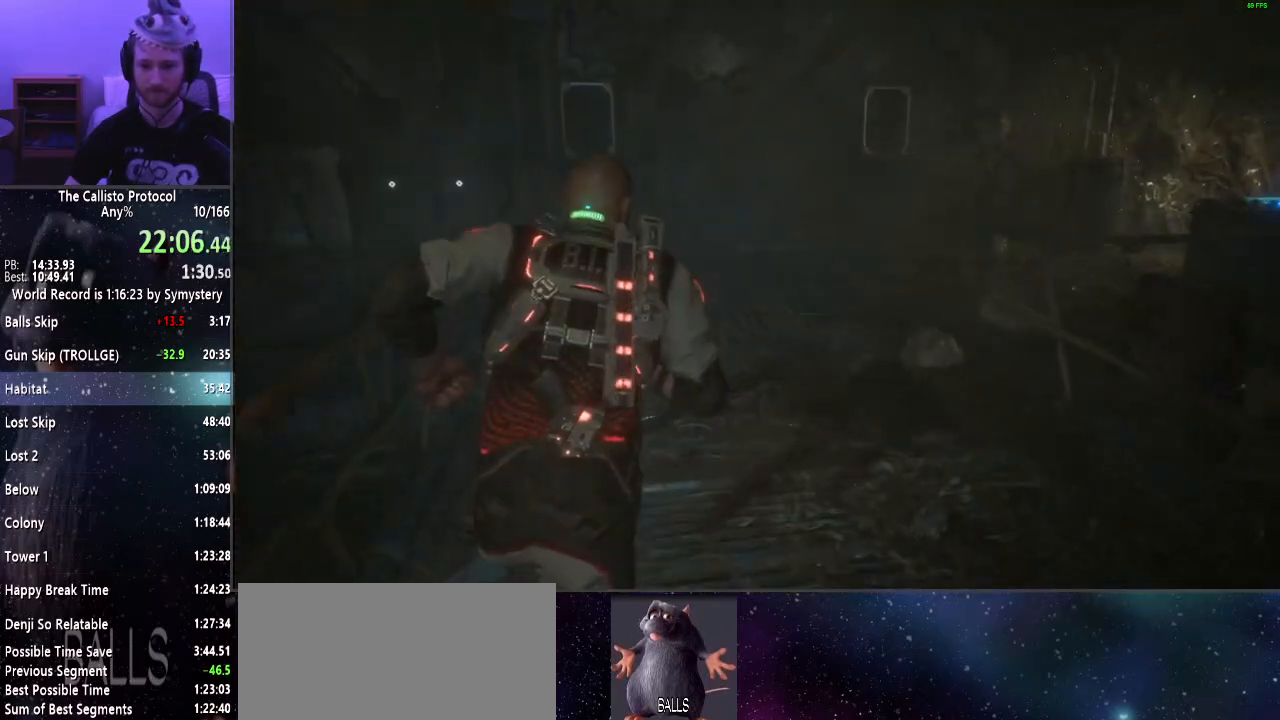
{"keys": ["shift", "w"], "mouse": [], "events": []}
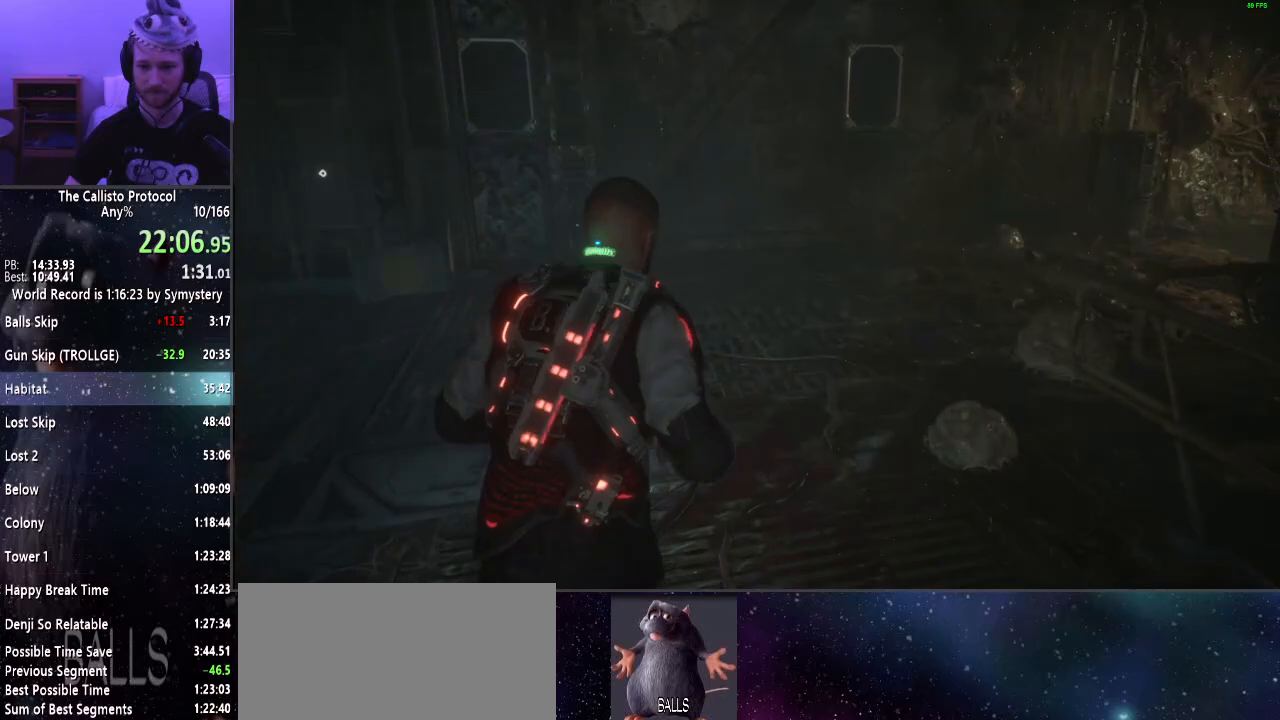
{"keys": ["shift", "w"], "mouse": [], "events": []}
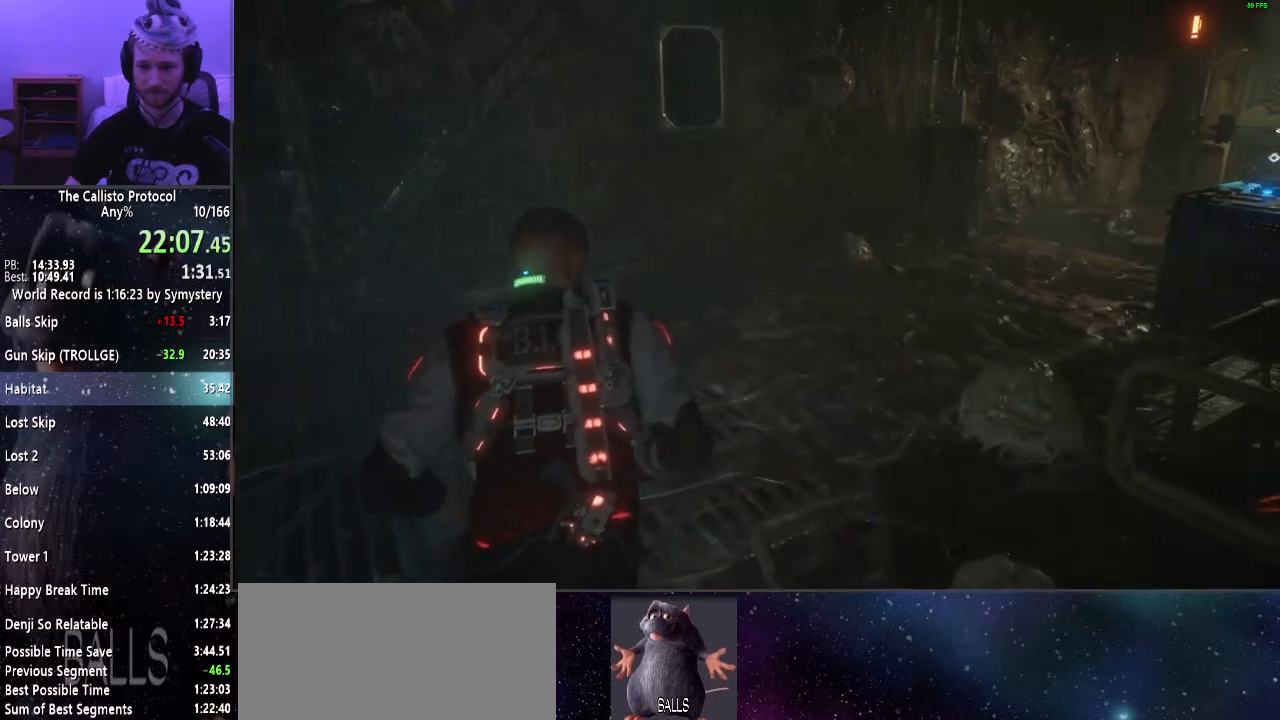
{"keys": ["shift", "w"], "mouse": [], "events": []}
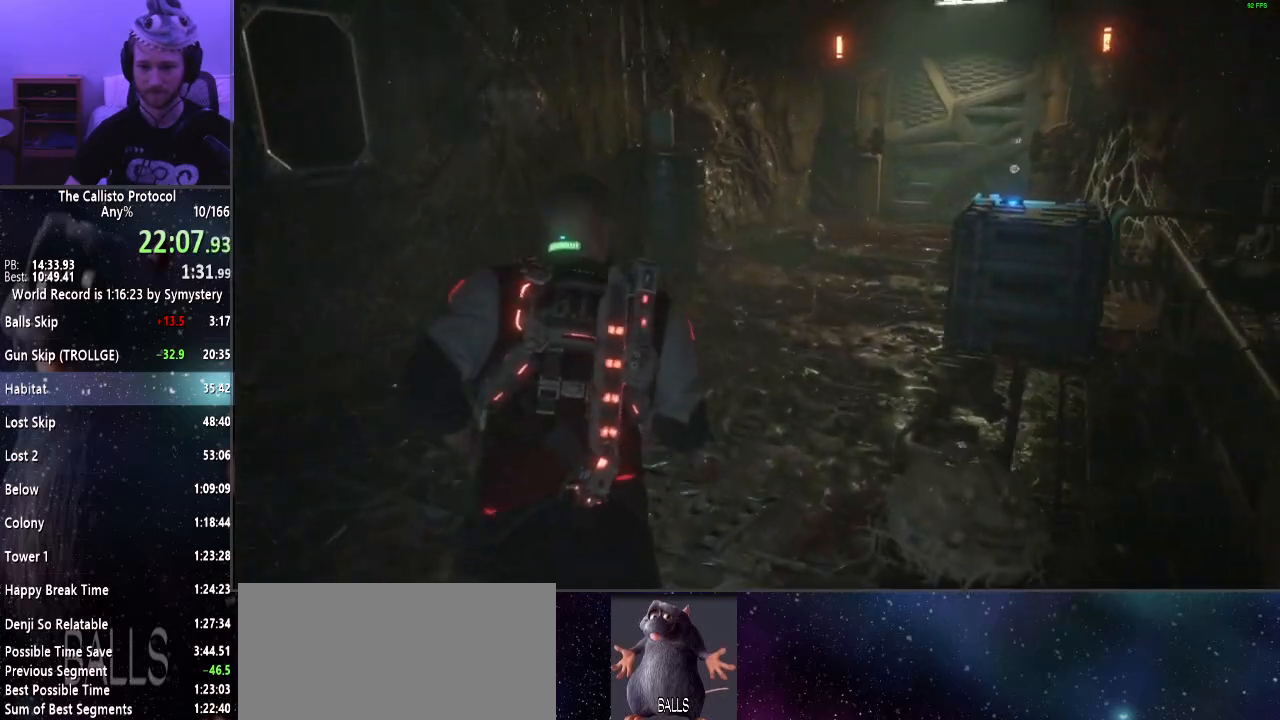
{"keys": ["shift", "w"], "mouse": [], "events": []}
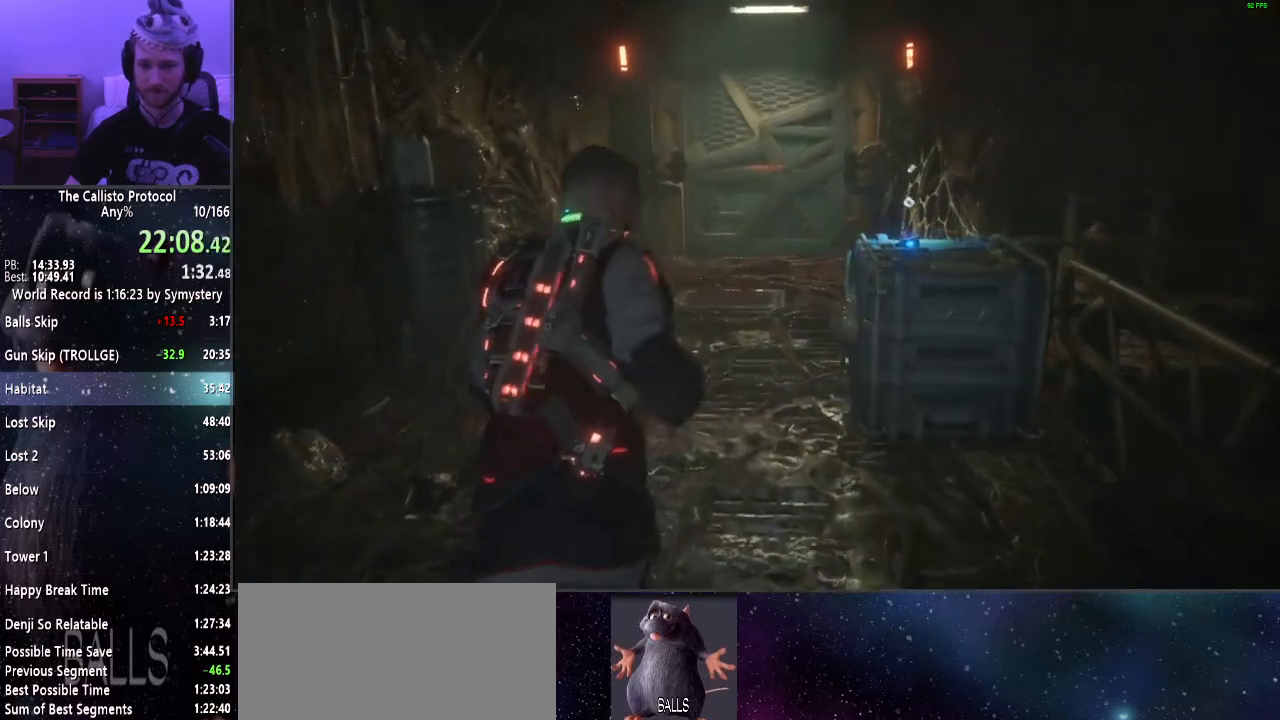
{"keys": ["shift", "w"], "mouse": [], "events": [[117, "e", "down"], [167, "e", "up"], [250, "e", "down"], [350, "e", "up"], [400, "e", "down"], [500, "e", "up"]]}
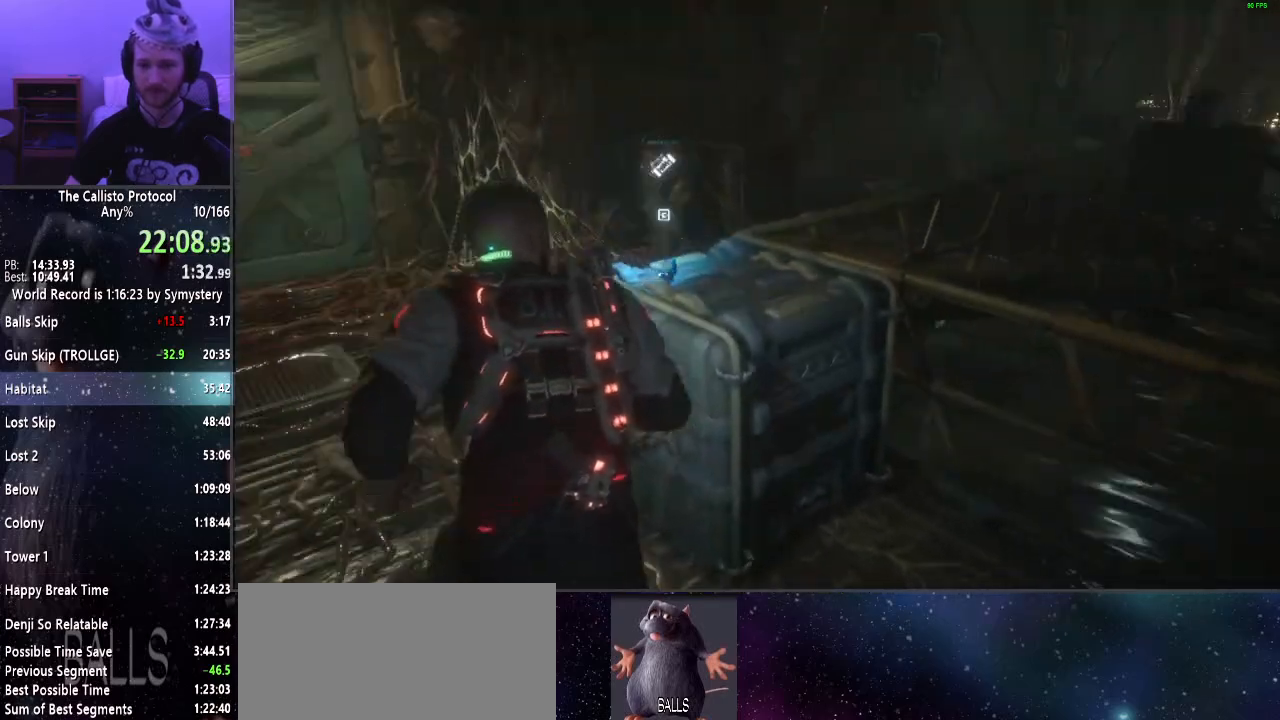
{"keys": ["shift", "w"], "mouse": [], "events": [[83, "e", "down"], [133, "e", "up"], [233, "e", "down"], [283, "e", "up"], [367, "e", "down"], [467, "e", "up"]]}
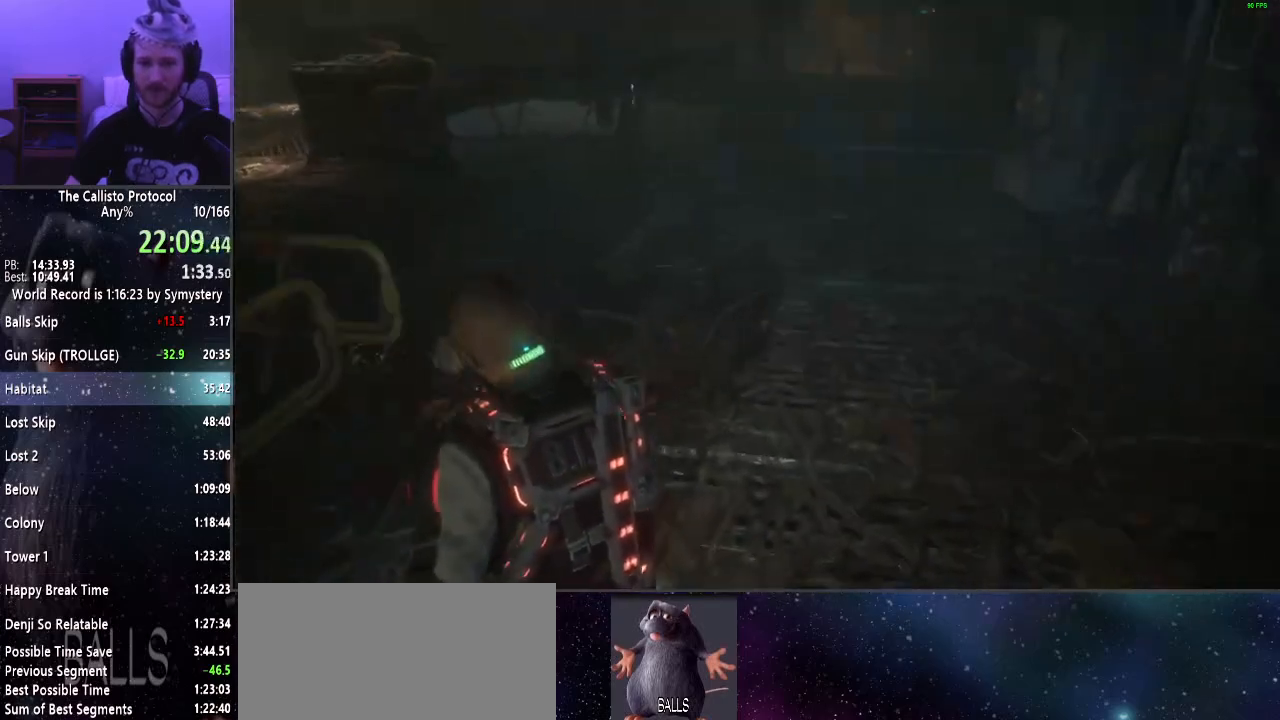
{"keys": ["shift", "w"], "mouse": [], "events": []}
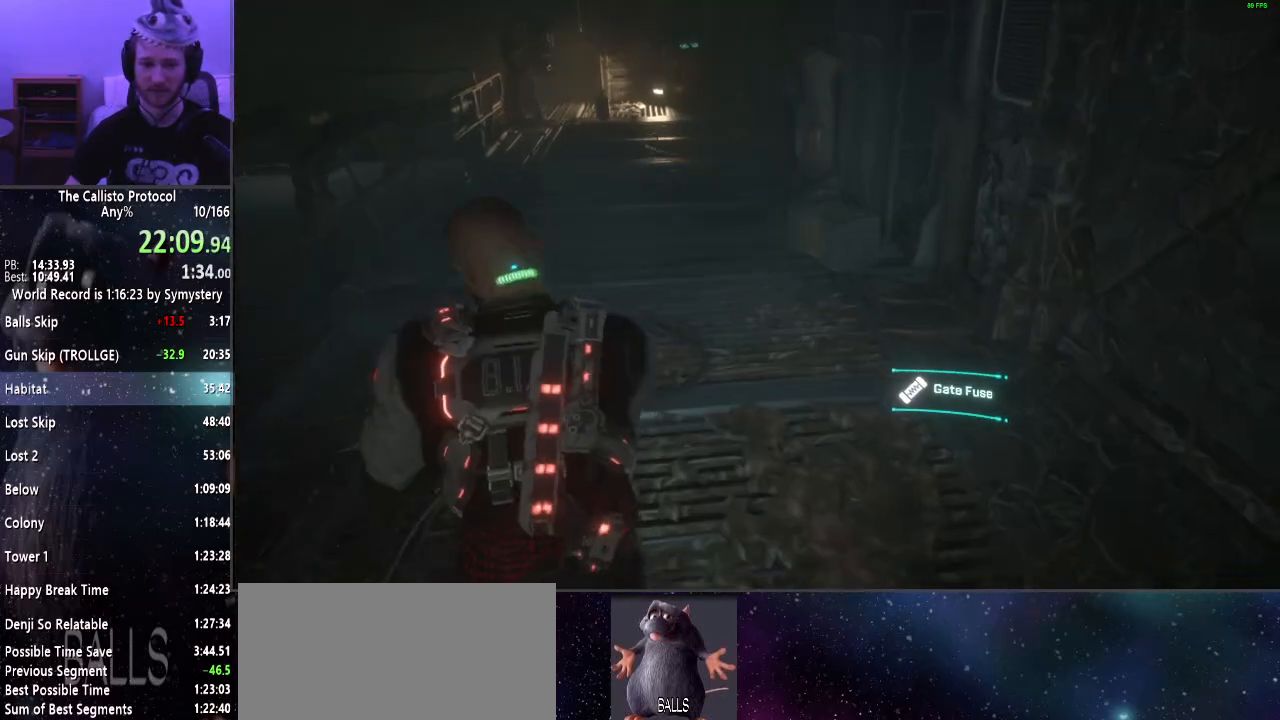
{"keys": ["shift", "w"], "mouse": [], "events": []}
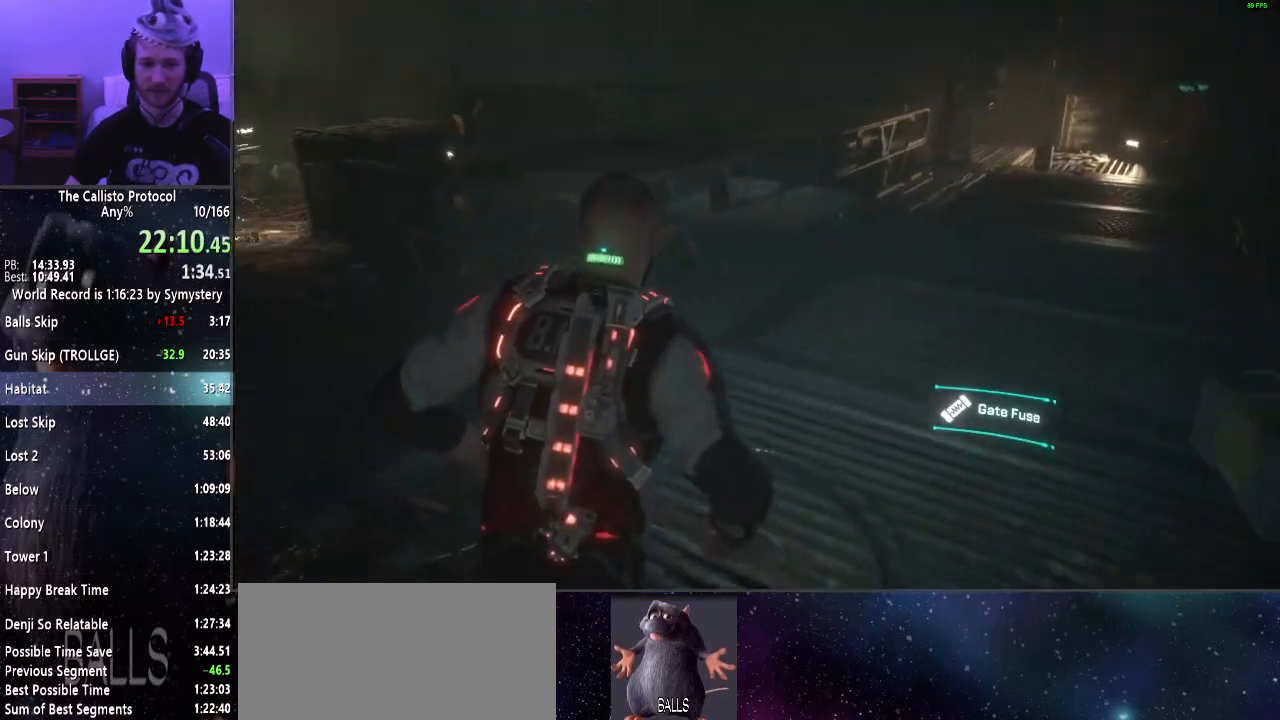
{"keys": ["shift", "w"], "mouse": [], "events": []}
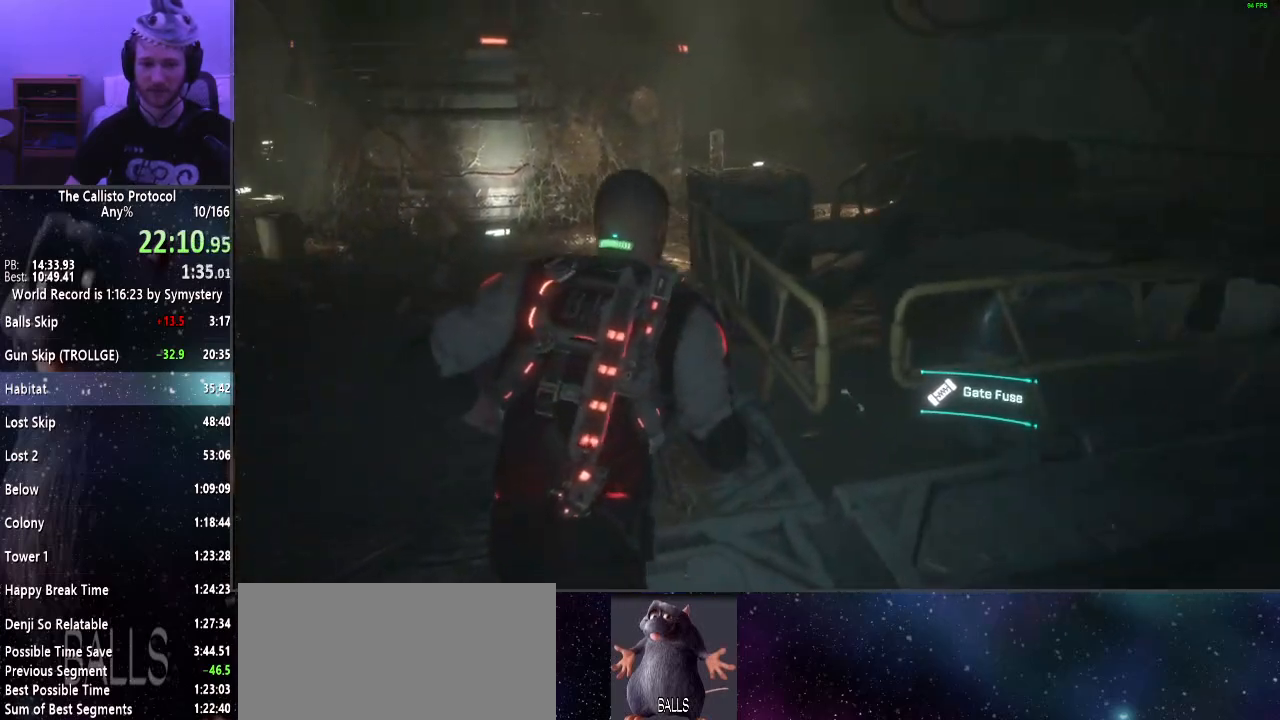
{"keys": ["shift", "w"], "mouse": [], "events": []}
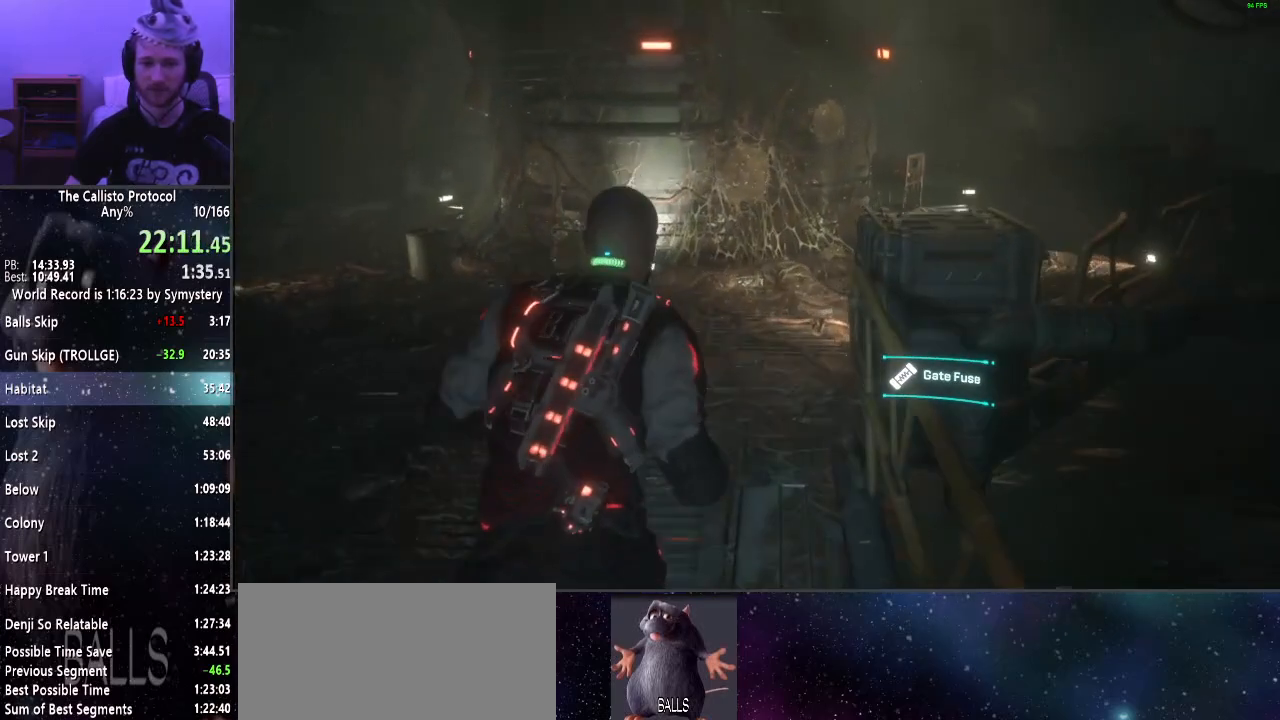
{"keys": ["shift", "w"], "mouse": [], "events": []}
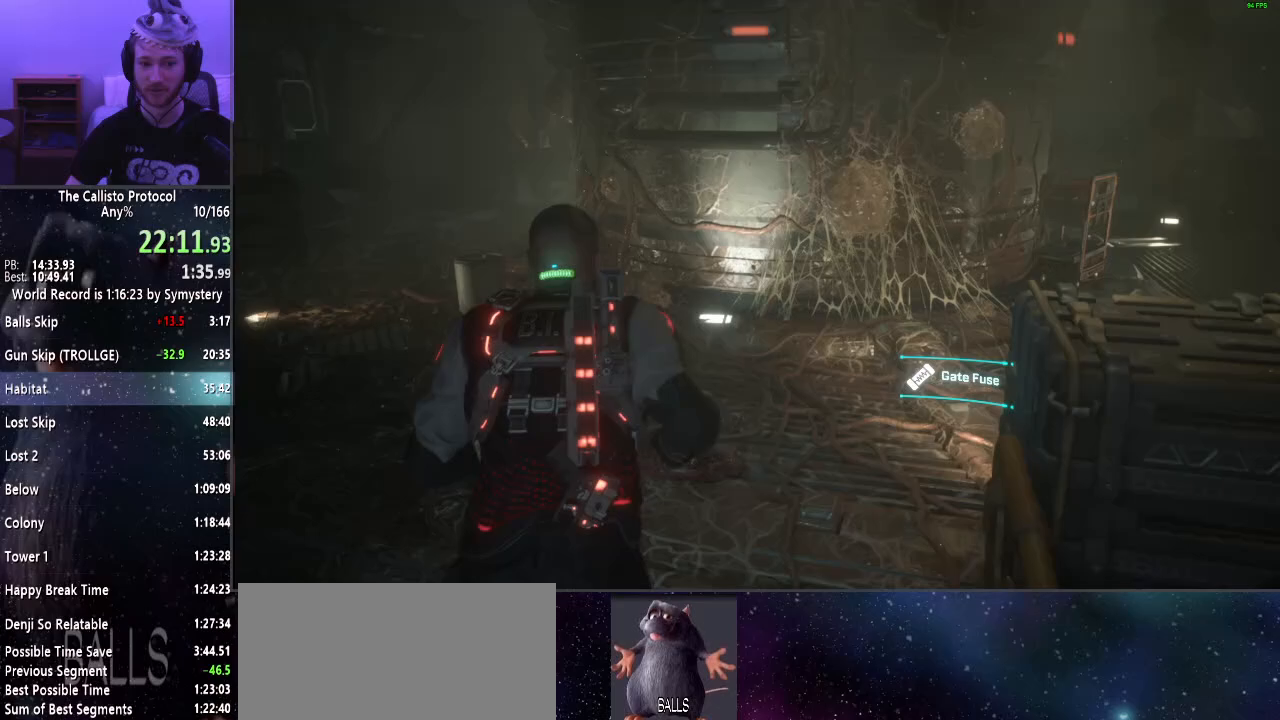
{"keys": ["shift", "w"], "mouse": [], "events": []}